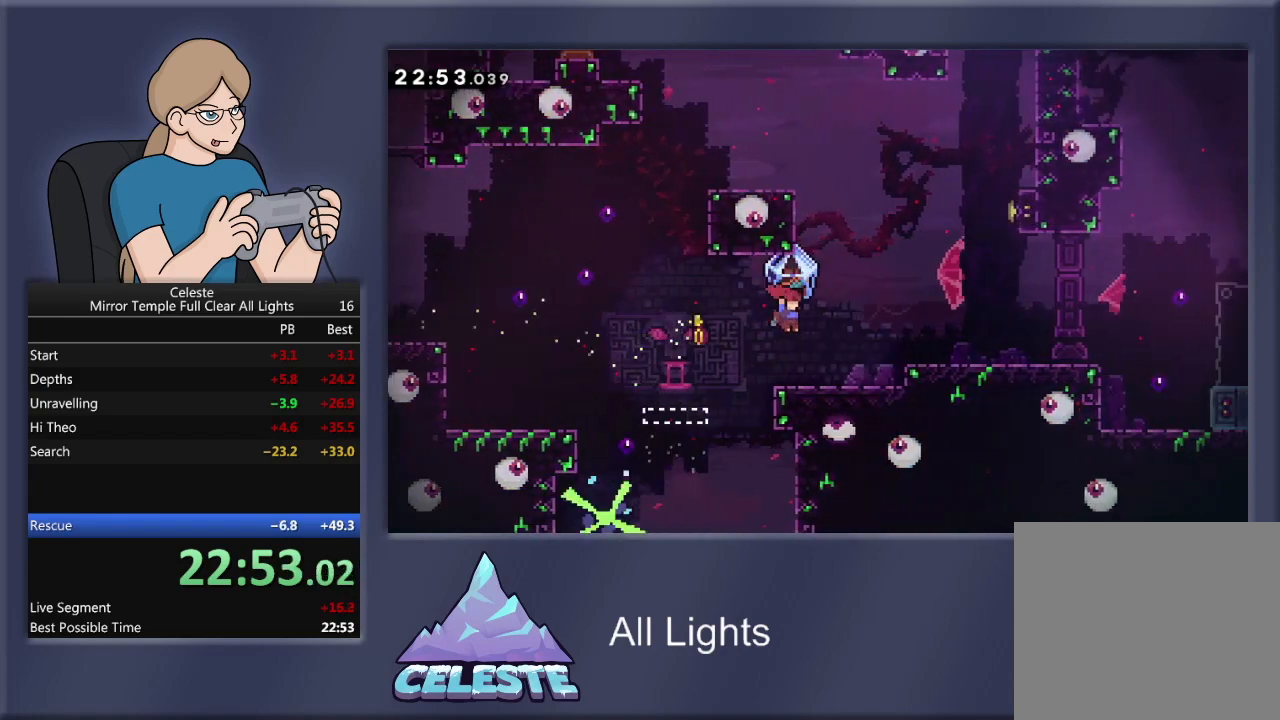
Gameplay with a controller (PlayStation layout); each line is a JSON object with the inputs held at the frame after it. "events" lists button and stick changes between this image and that frame as [ms after this image, input, new state], when the widget could be followed in between. Not read: left_stick right_stick.
{"buttons": ["CROSS", "R1", "DPAD_RIGHT"], "events": [[333, "CROSS", "down"]]}
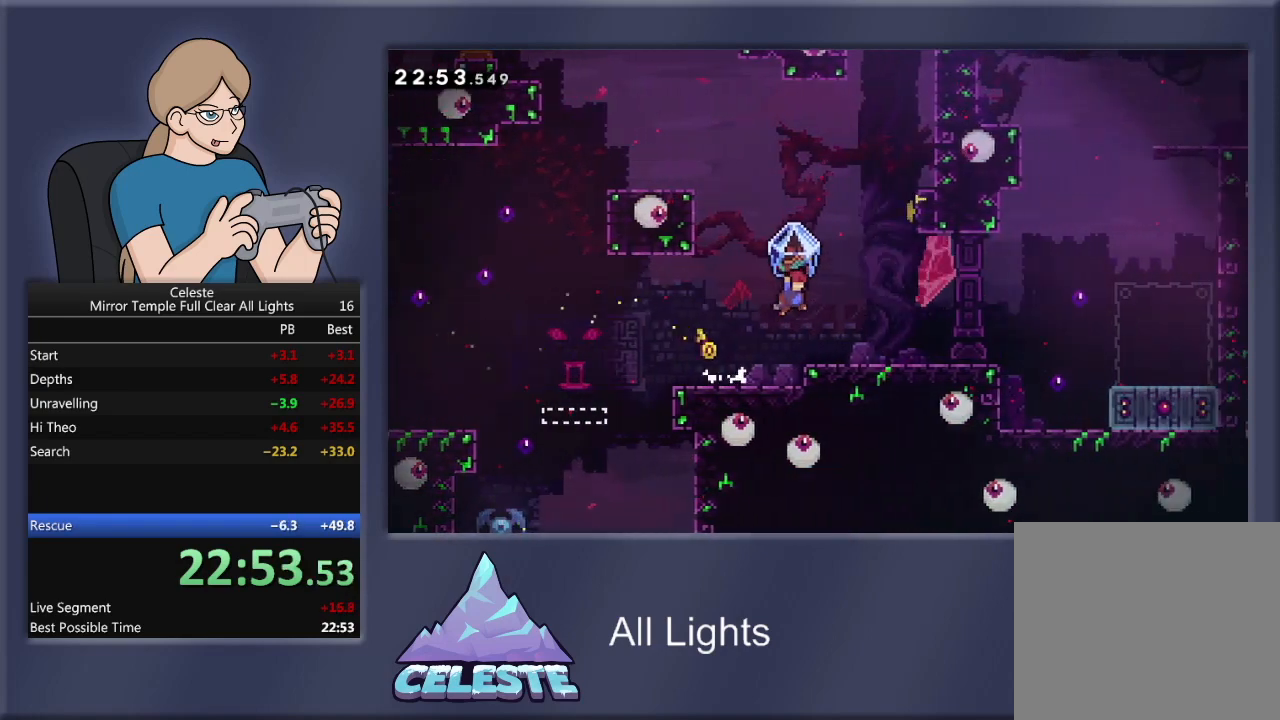
{"buttons": ["CROSS", "R1"], "events": [[200, "CROSS", "up"], [234, "DPAD_RIGHT", "up"], [367, "CROSS", "down"]]}
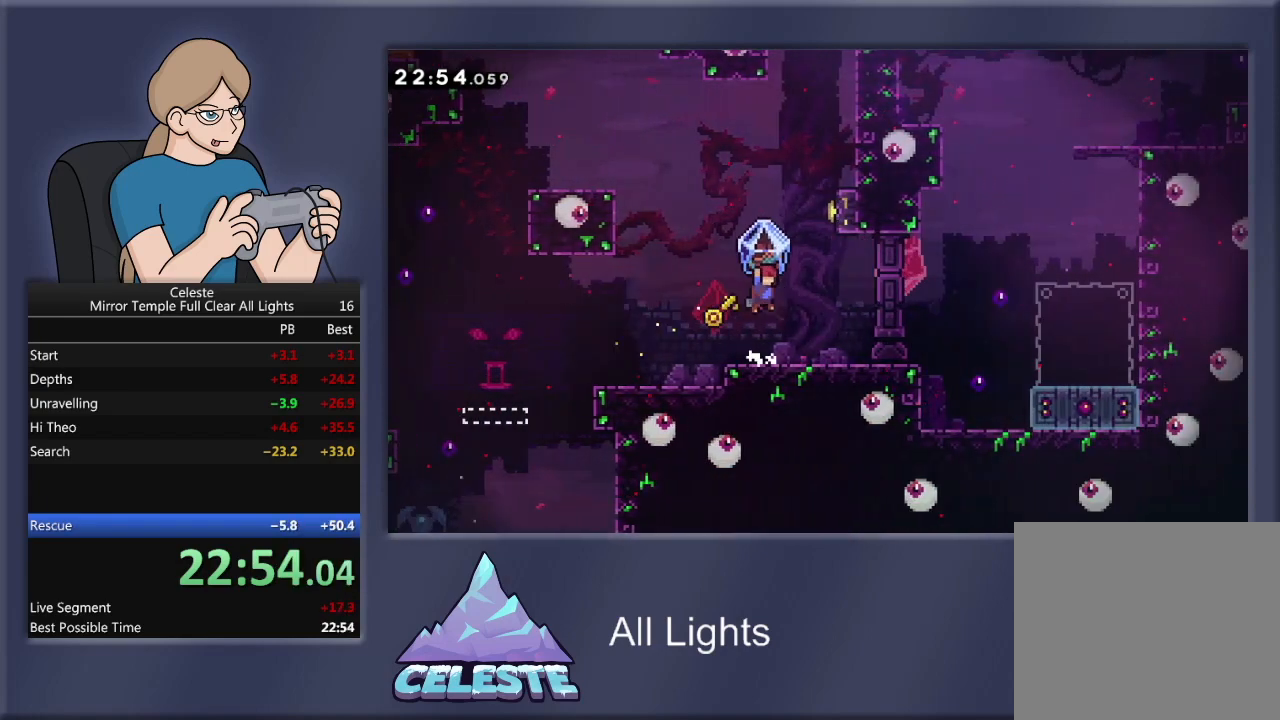
{"buttons": [], "events": [[66, "CROSS", "up"], [100, "DPAD_RIGHT", "down"], [133, "R1", "up"], [300, "DPAD_RIGHT", "up"]]}
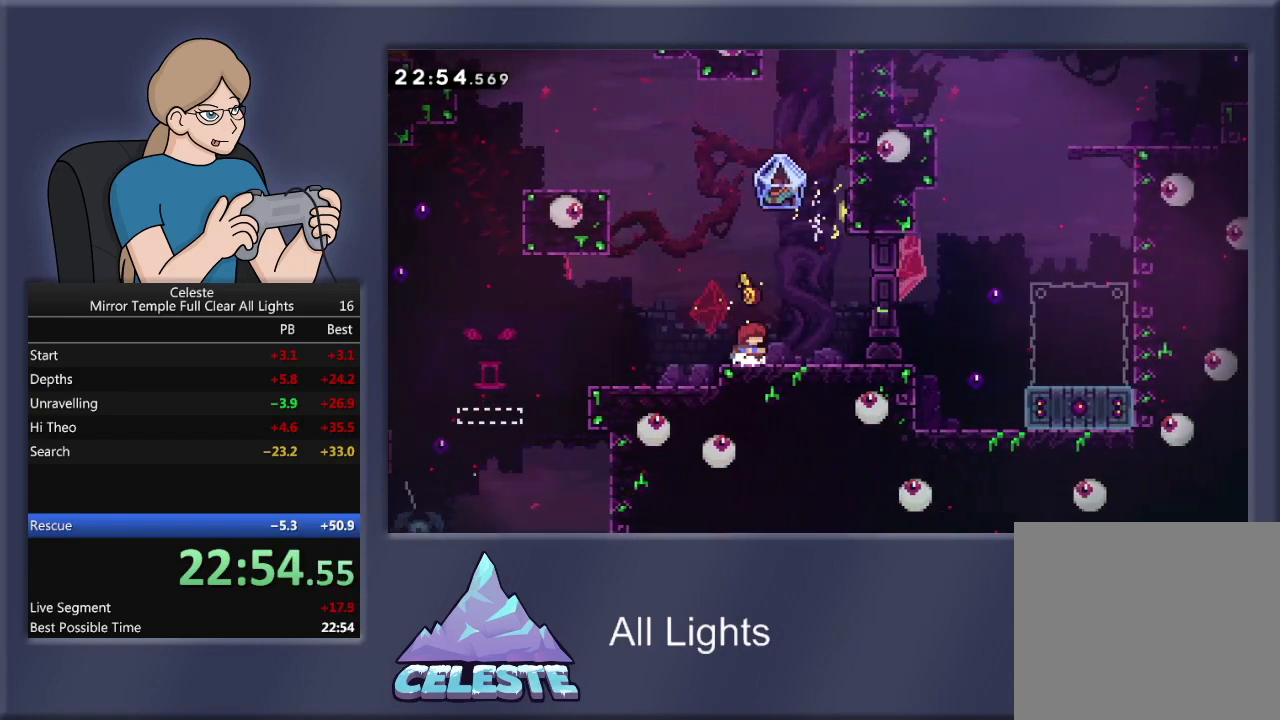
{"buttons": ["R1", "DPAD_RIGHT"], "events": [[300, "DPAD_RIGHT", "down"], [300, "R1", "down"]]}
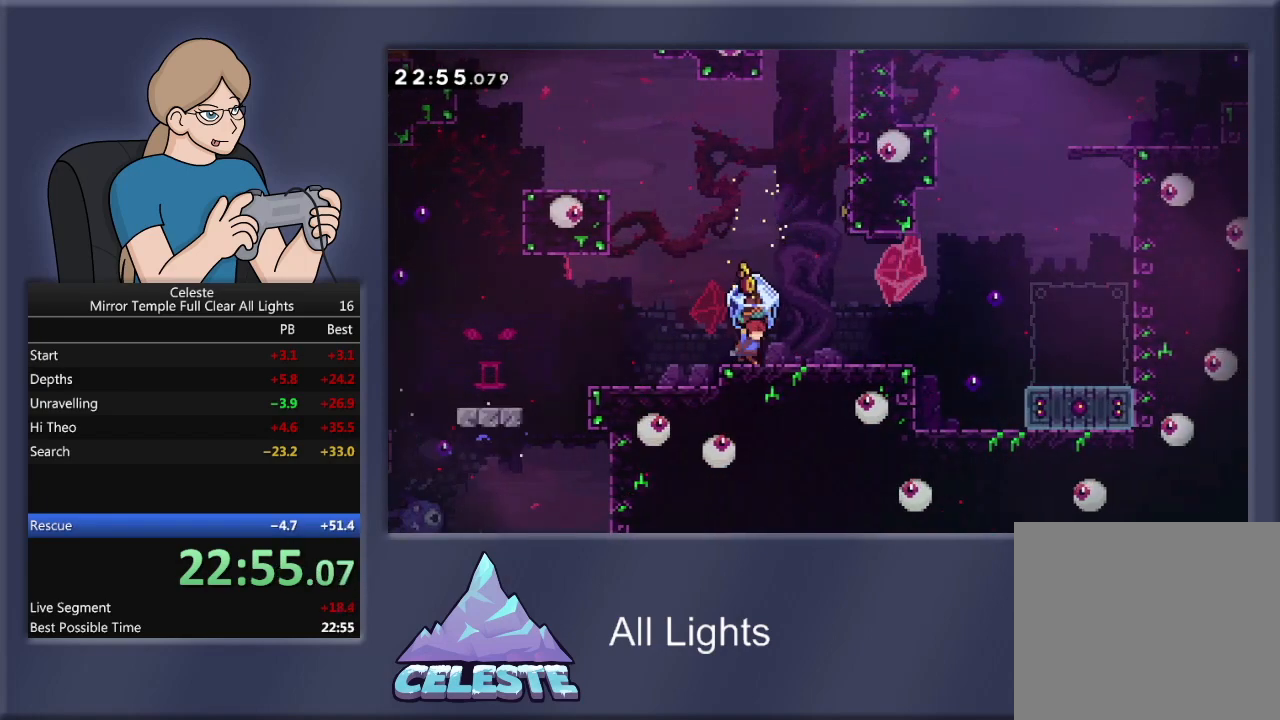
{"buttons": ["R1", "DPAD_RIGHT"], "events": []}
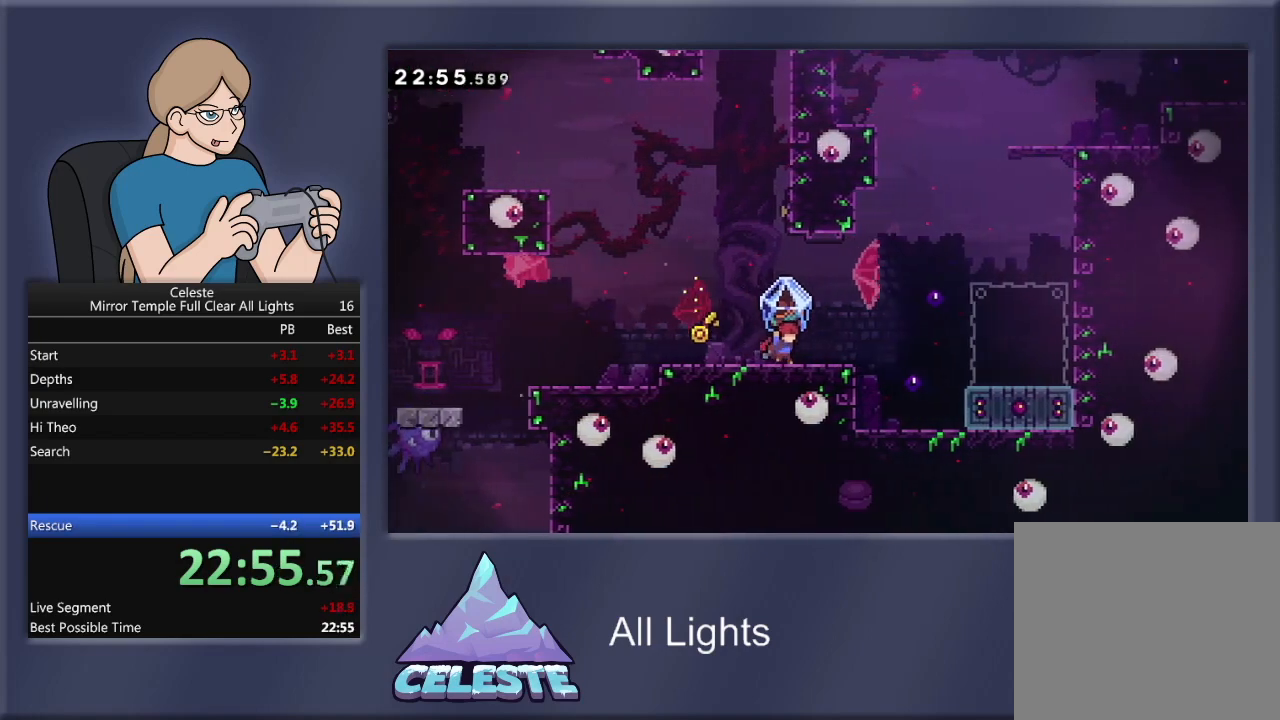
{"buttons": ["CROSS", "R1", "DPAD_UP"], "events": [[134, "R1", "up"], [434, "CROSS", "down"], [434, "R1", "down"], [467, "DPAD_UP", "down"], [501, "DPAD_RIGHT", "up"]]}
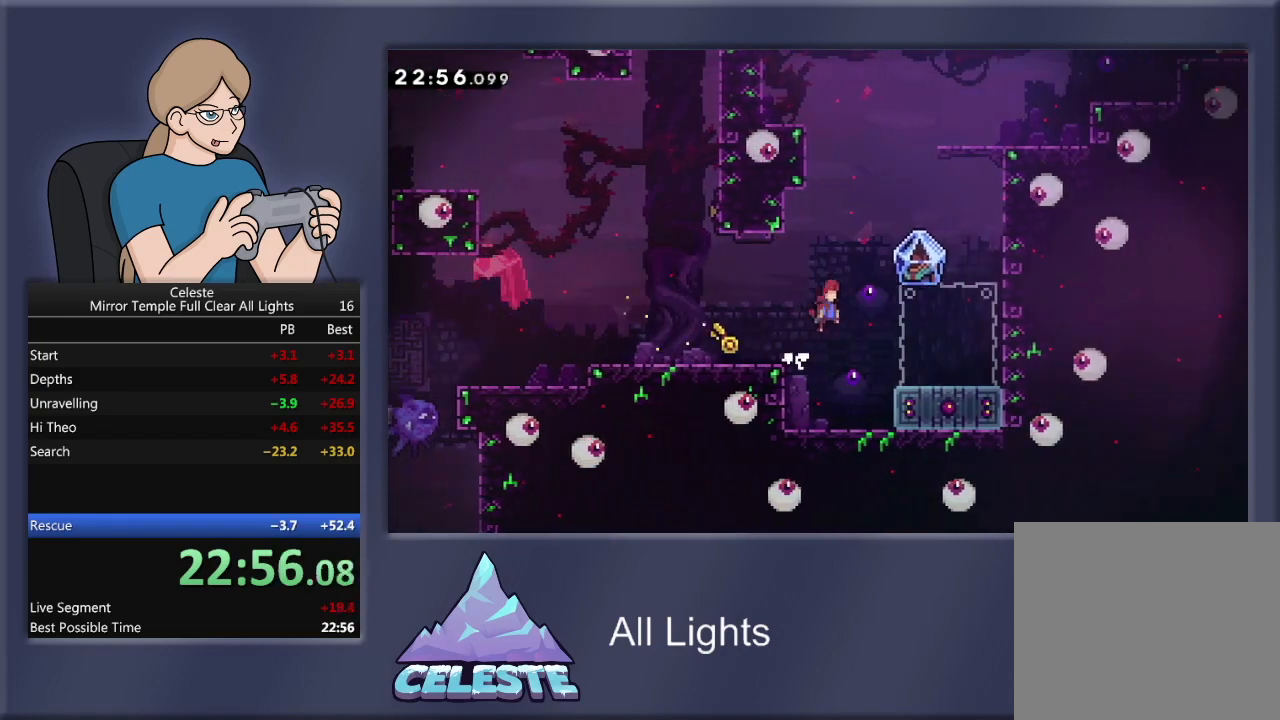
{"buttons": ["R1", "DPAD_LEFT"], "events": [[33, "CROSS", "up"], [100, "SQUARE", "down"], [367, "DPAD_LEFT", "down"], [367, "SQUARE", "up"], [467, "DPAD_UP", "up"]]}
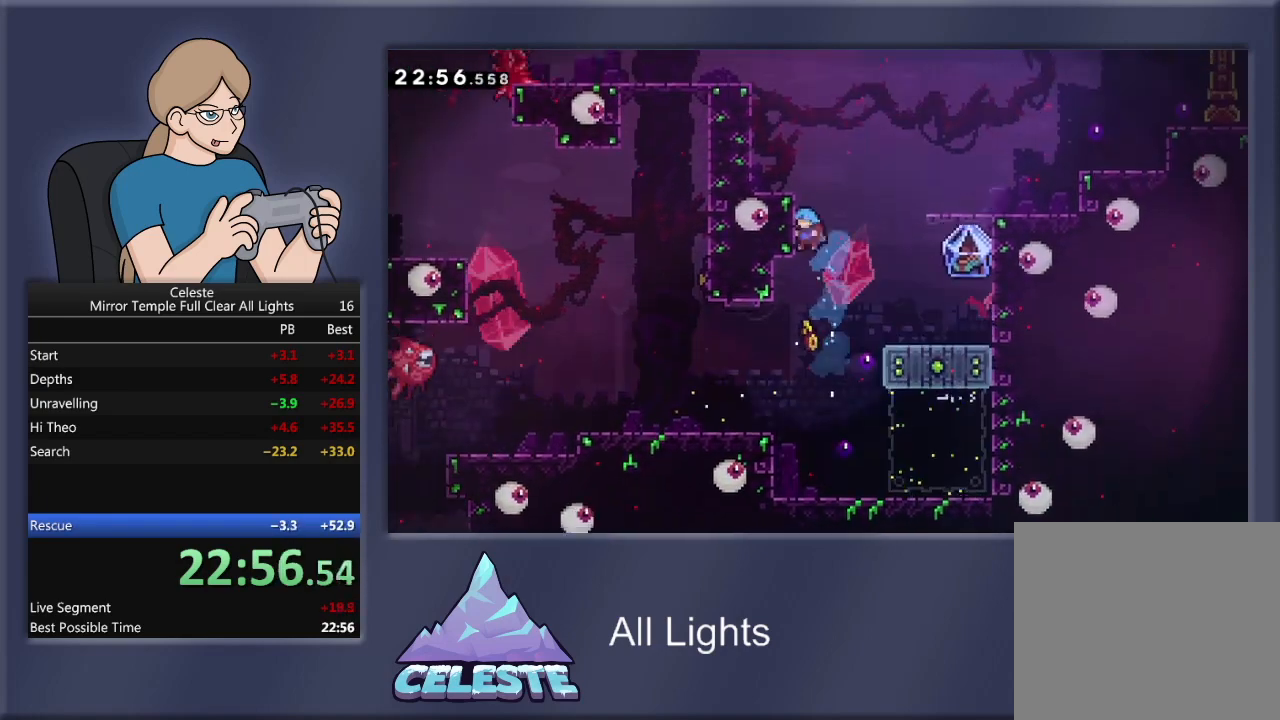
{"buttons": [], "events": [[167, "CROSS", "down"], [300, "DPAD_UP", "down"], [367, "CROSS", "up"], [434, "DPAD_UP", "up"], [467, "DPAD_LEFT", "up"], [501, "R1", "up"]]}
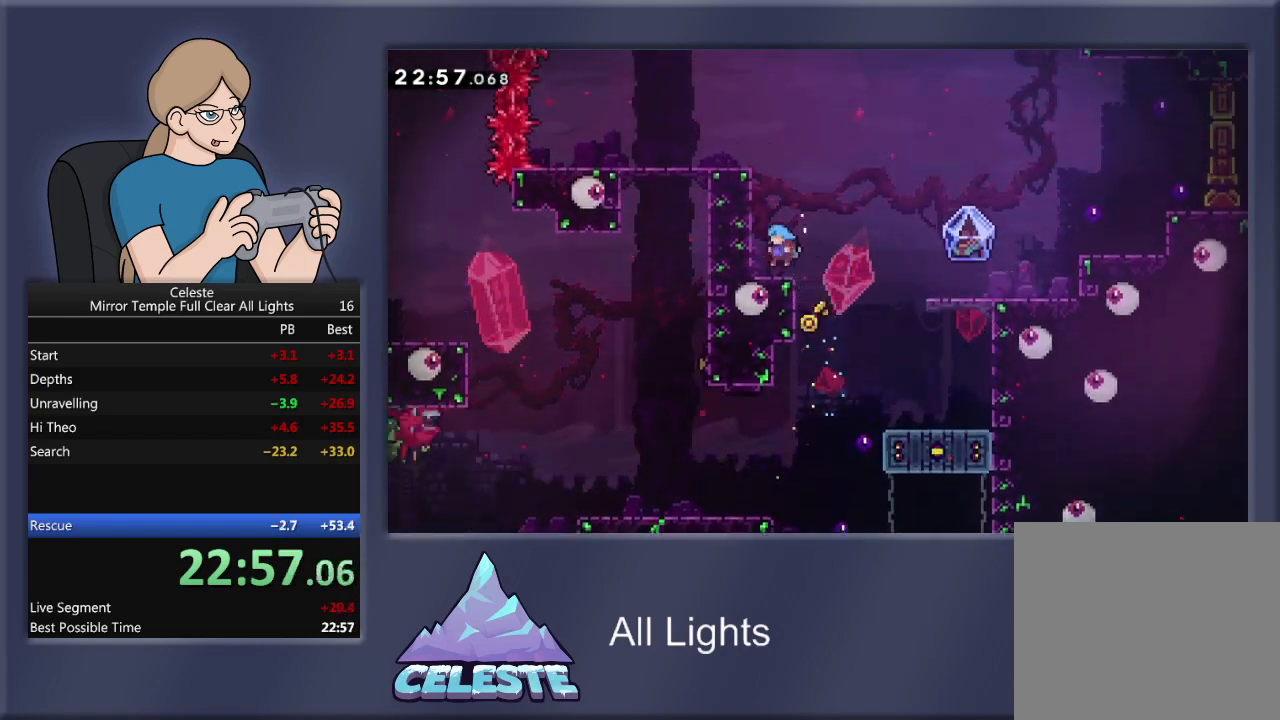
{"buttons": ["R1", "DPAD_RIGHT"], "events": [[200, "DPAD_RIGHT", "down"], [233, "CROSS", "down"], [233, "R1", "down"], [367, "CROSS", "up"]]}
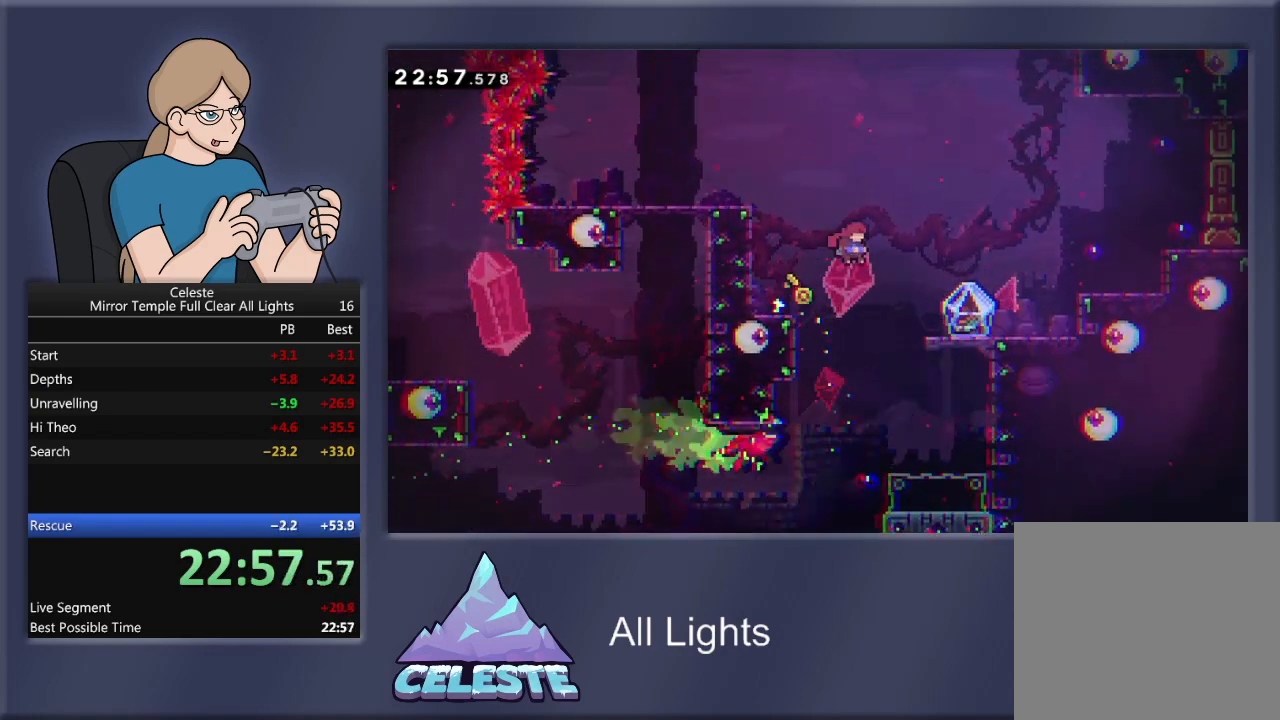
{"buttons": ["R1", "DPAD_RIGHT"], "events": [[200, "SQUARE", "down"], [334, "SQUARE", "up"]]}
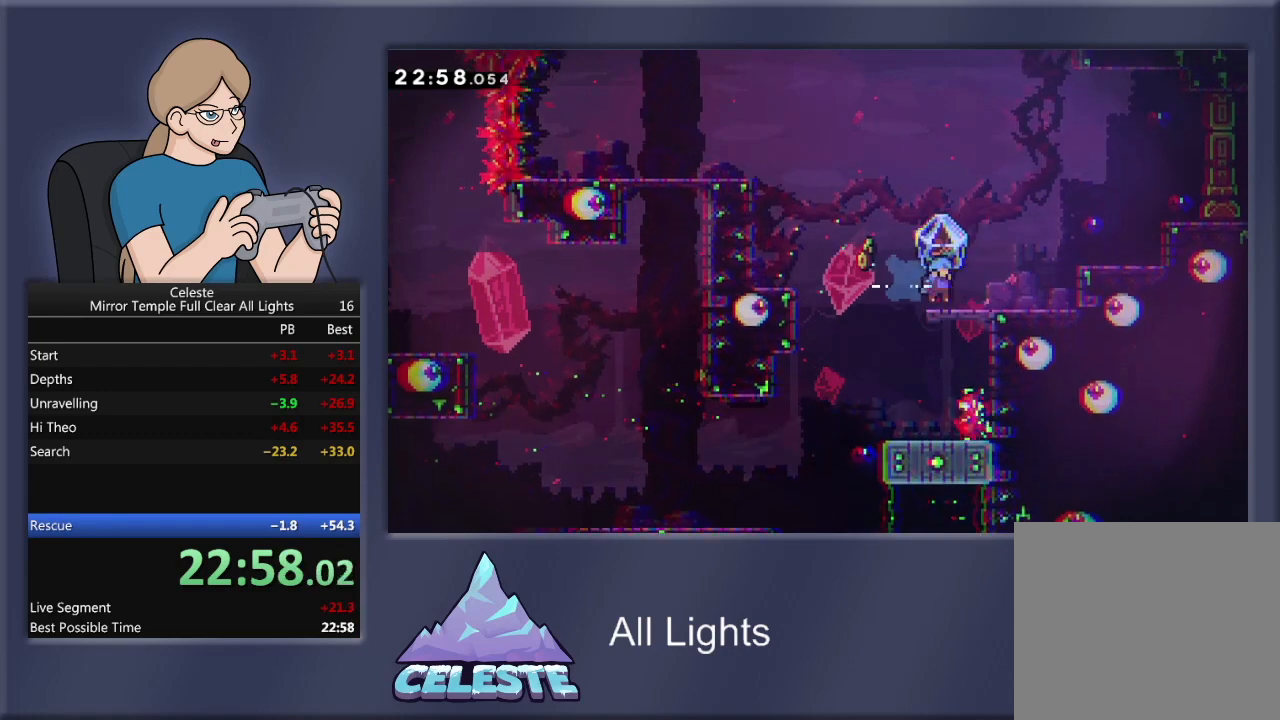
{"buttons": ["R1", "DPAD_RIGHT"], "events": [[200, "CROSS", "down"], [467, "CROSS", "up"]]}
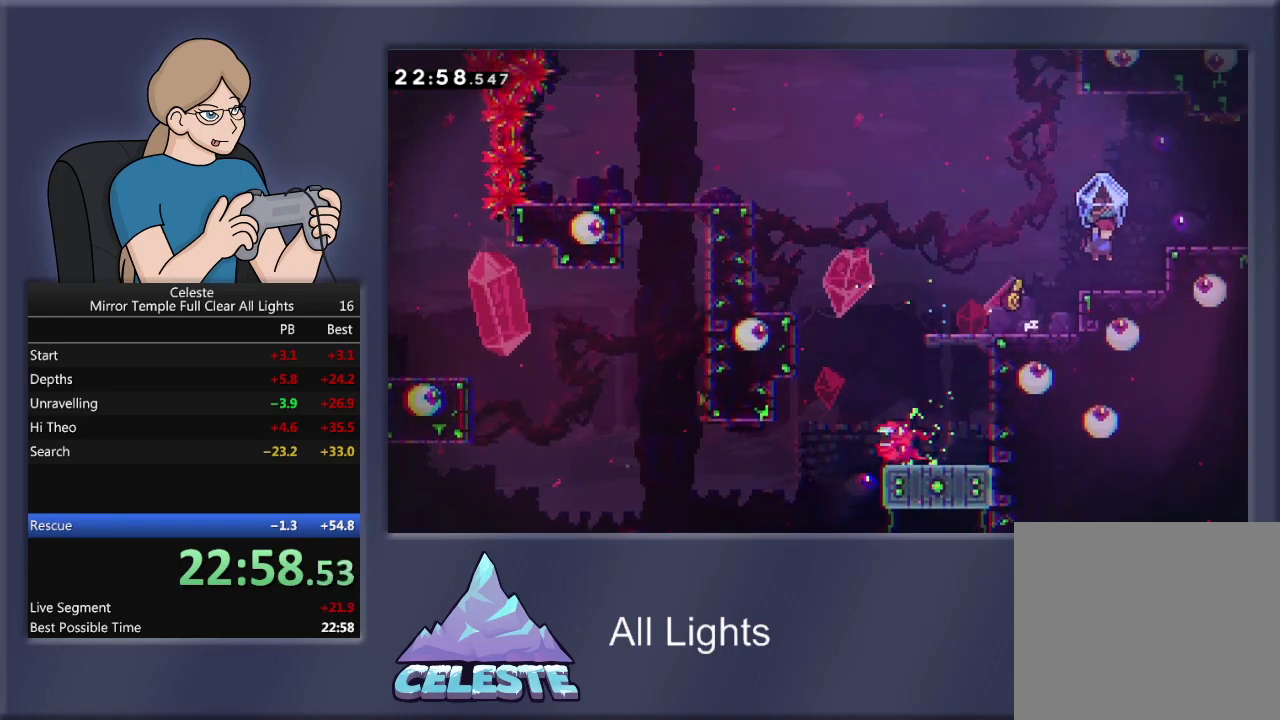
{"buttons": ["R1", "DPAD_RIGHT"], "events": [[234, "CROSS", "down"], [400, "CROSS", "up"]]}
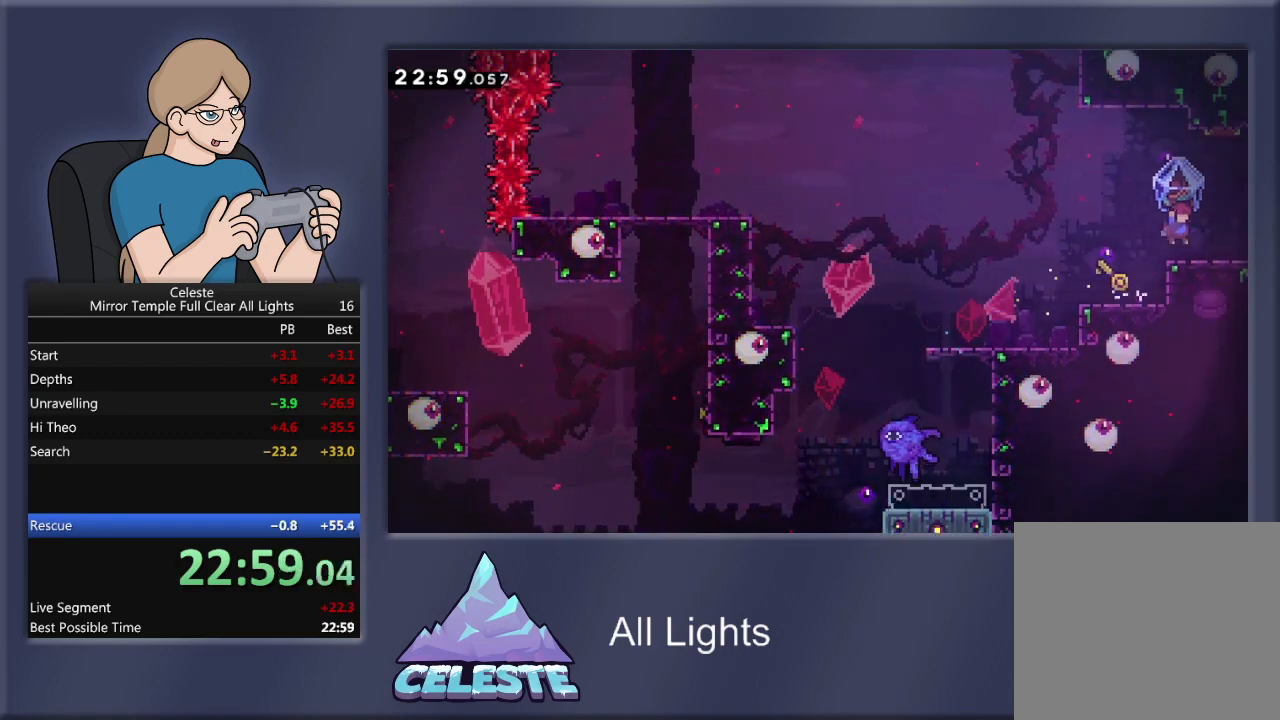
{"buttons": ["R1", "DPAD_RIGHT"], "events": []}
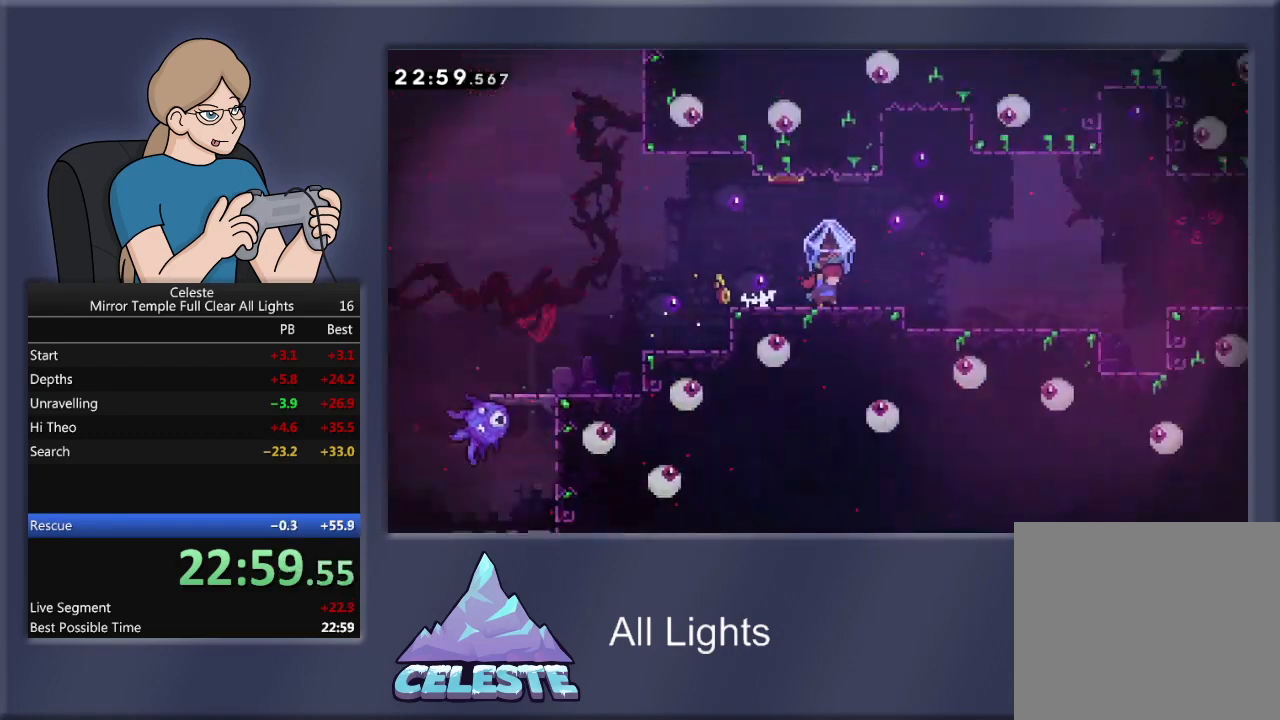
{"buttons": ["R1", "DPAD_RIGHT"], "events": []}
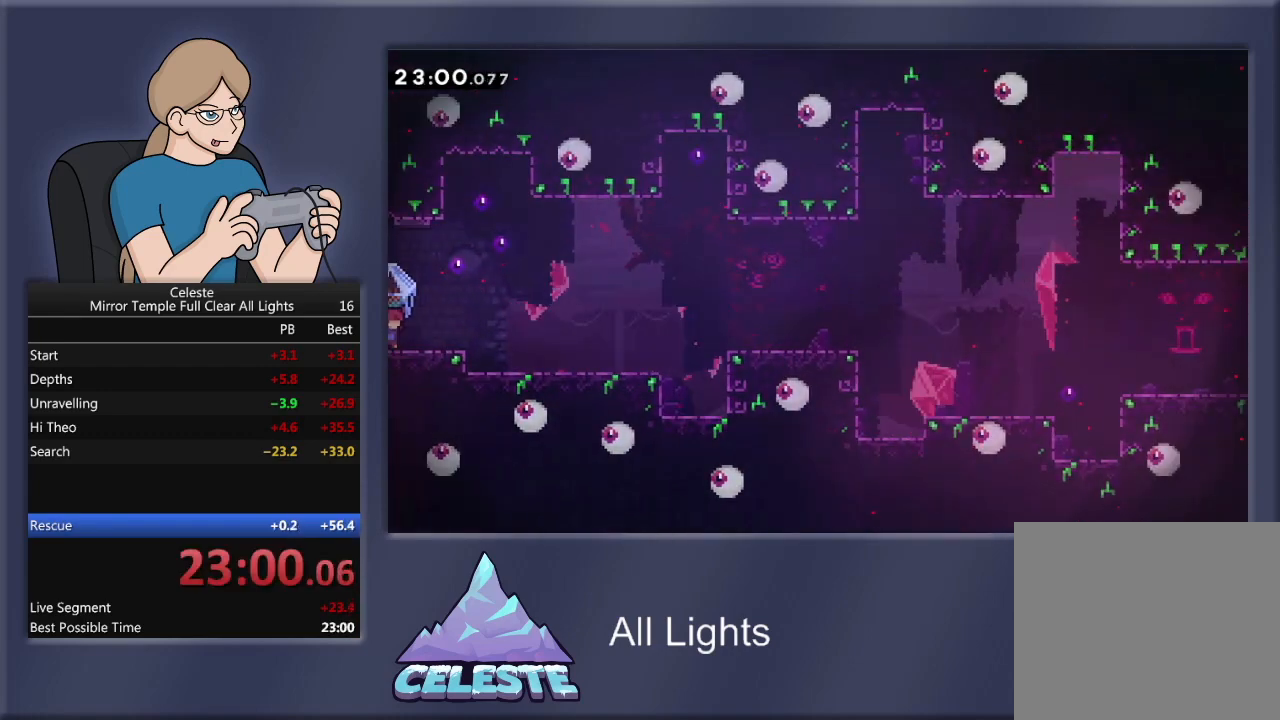
{"buttons": ["R1", "DPAD_RIGHT"], "events": []}
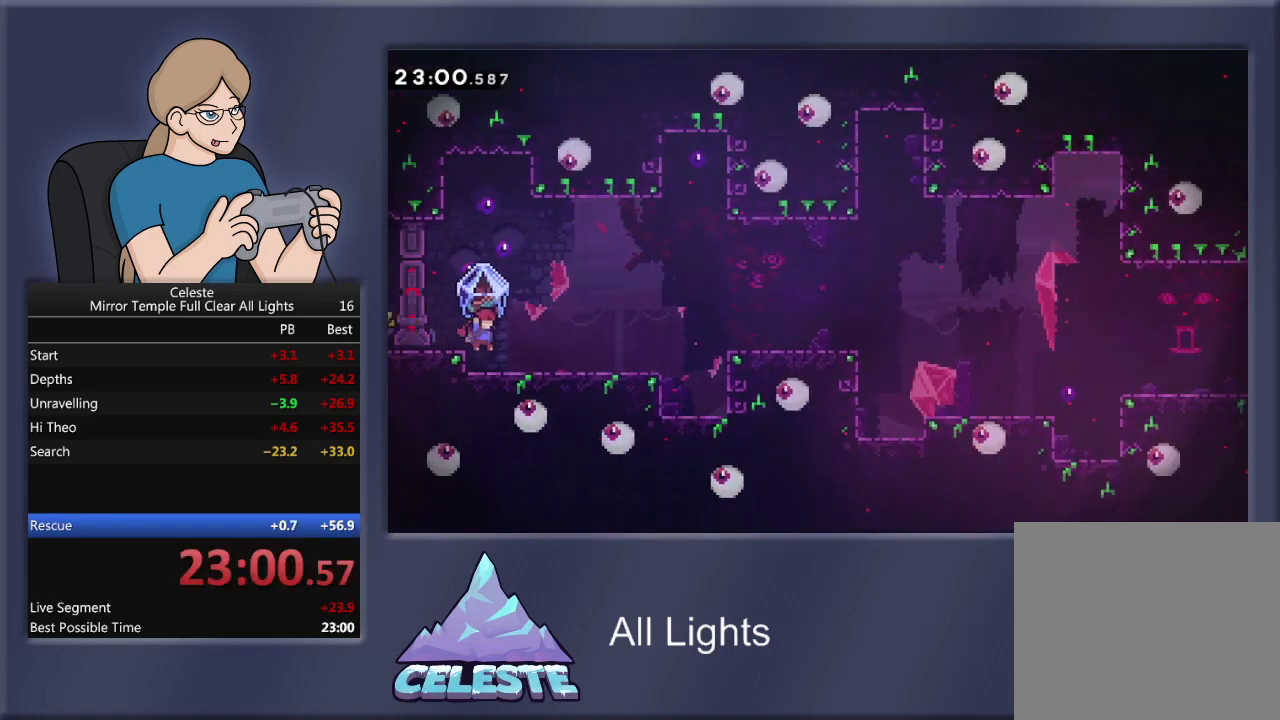
{"buttons": ["R1", "DPAD_RIGHT"], "events": []}
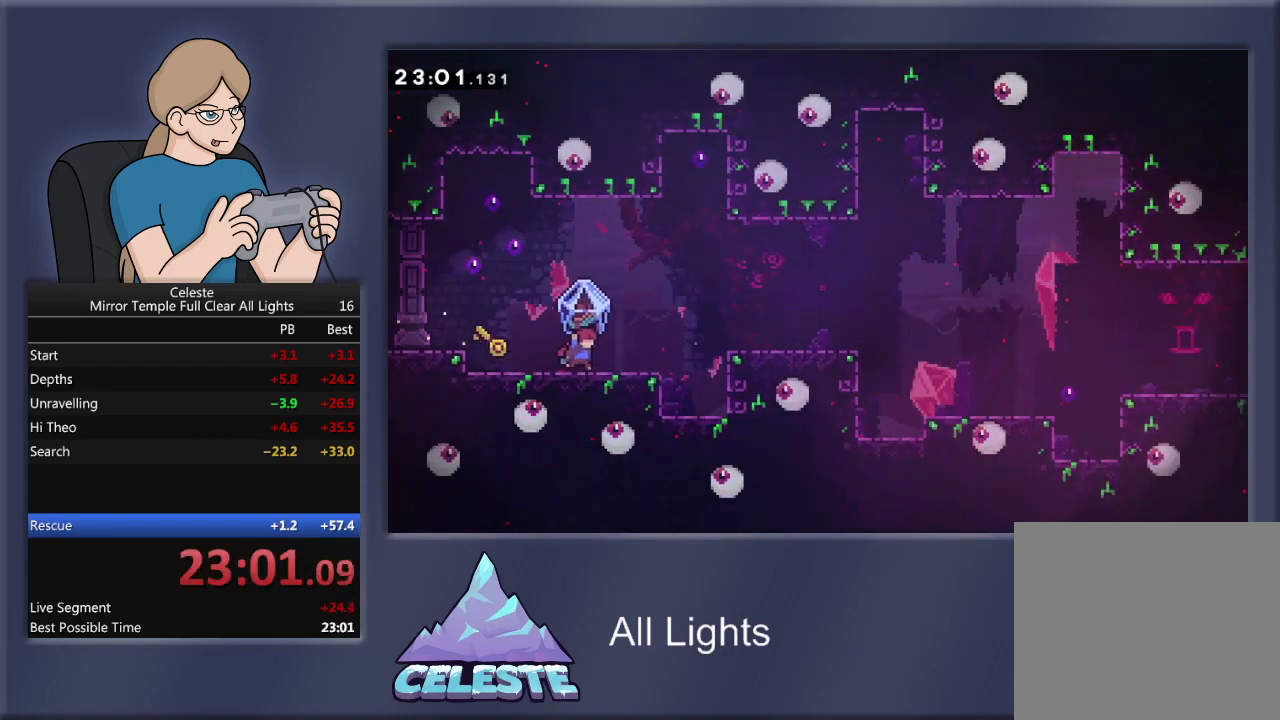
{"buttons": ["CROSS", "R1", "DPAD_RIGHT"], "events": [[333, "CROSS", "down"]]}
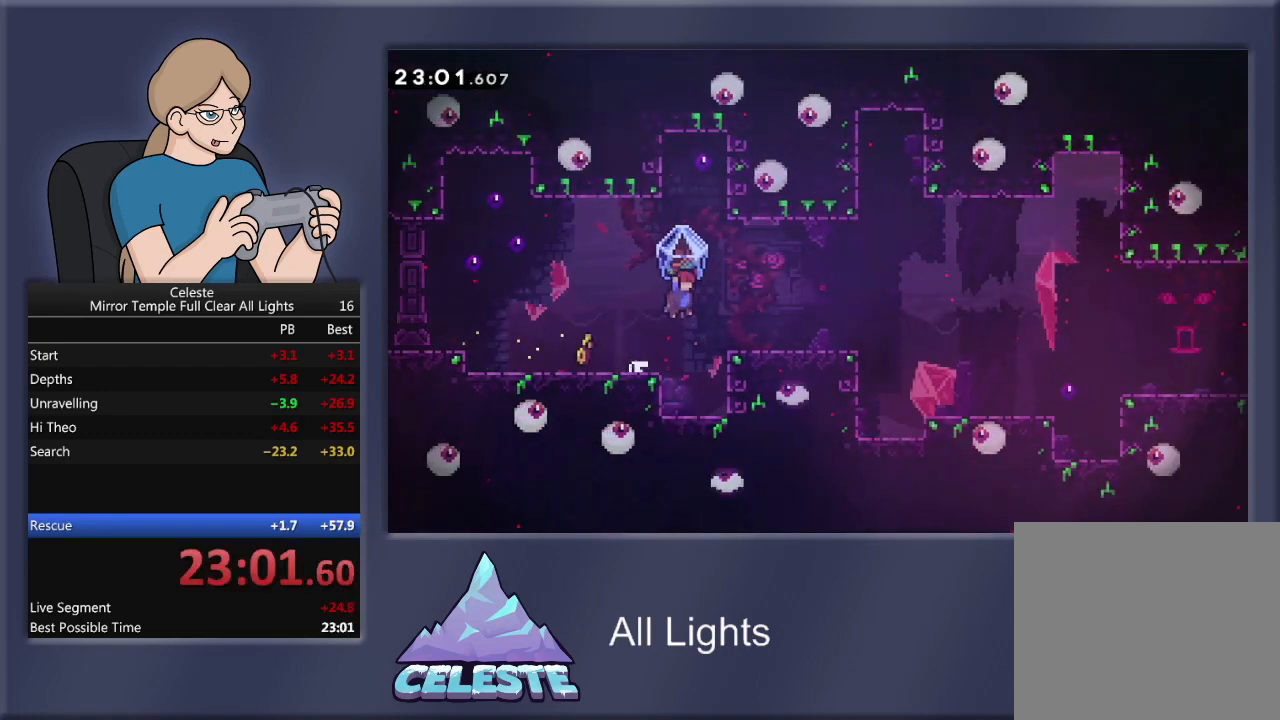
{"buttons": ["SQUARE", "R1", "DPAD_DOWN", "DPAD_RIGHT"], "events": [[167, "CROSS", "up"], [234, "R1", "up"], [401, "DPAD_DOWN", "down"], [401, "R1", "down"], [401, "SQUARE", "down"]]}
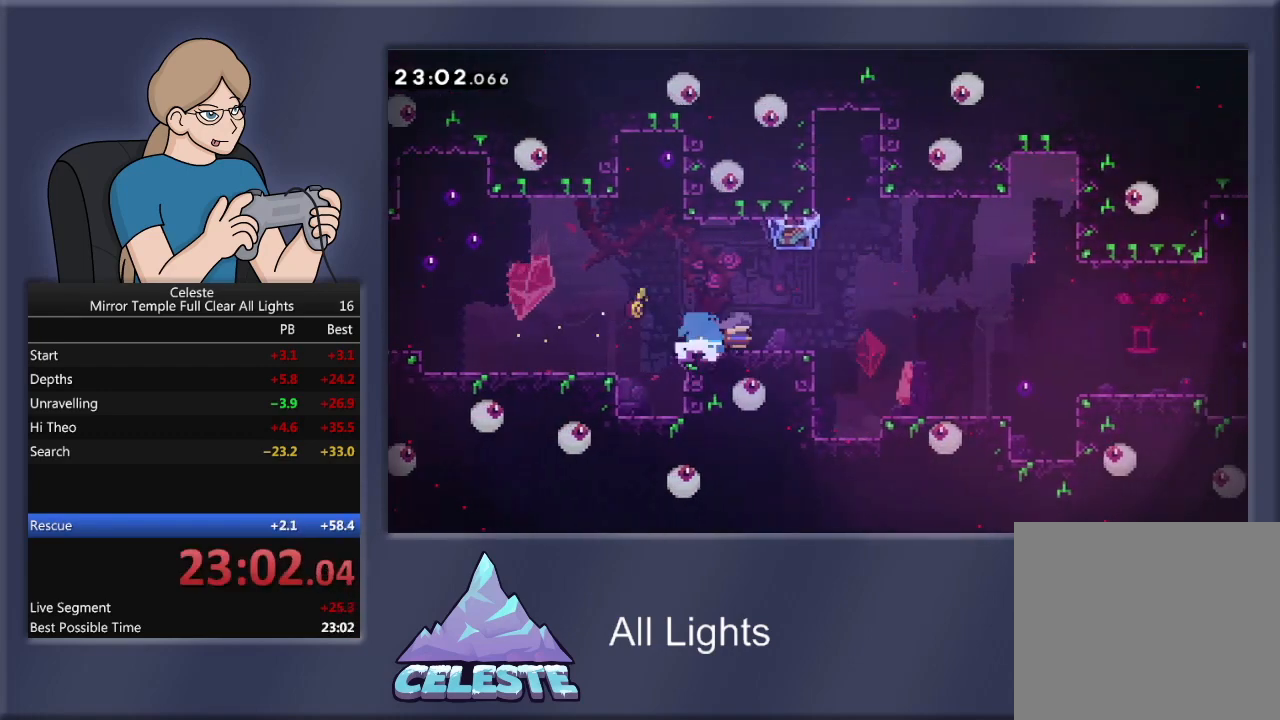
{"buttons": ["CROSS", "R1", "DPAD_DOWN", "DPAD_RIGHT"], "events": [[33, "SQUARE", "up"], [100, "CROSS", "down"]]}
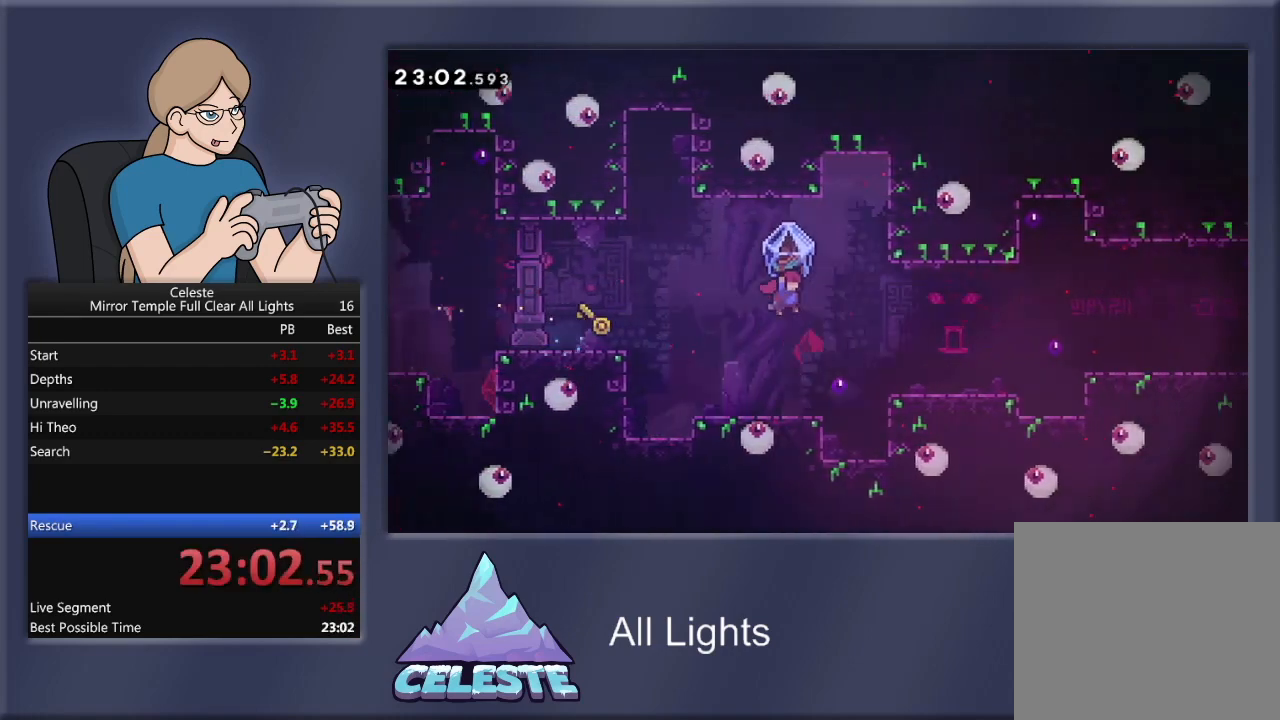
{"buttons": ["R1", "DPAD_DOWN", "DPAD_RIGHT"], "events": [[400, "CROSS", "up"]]}
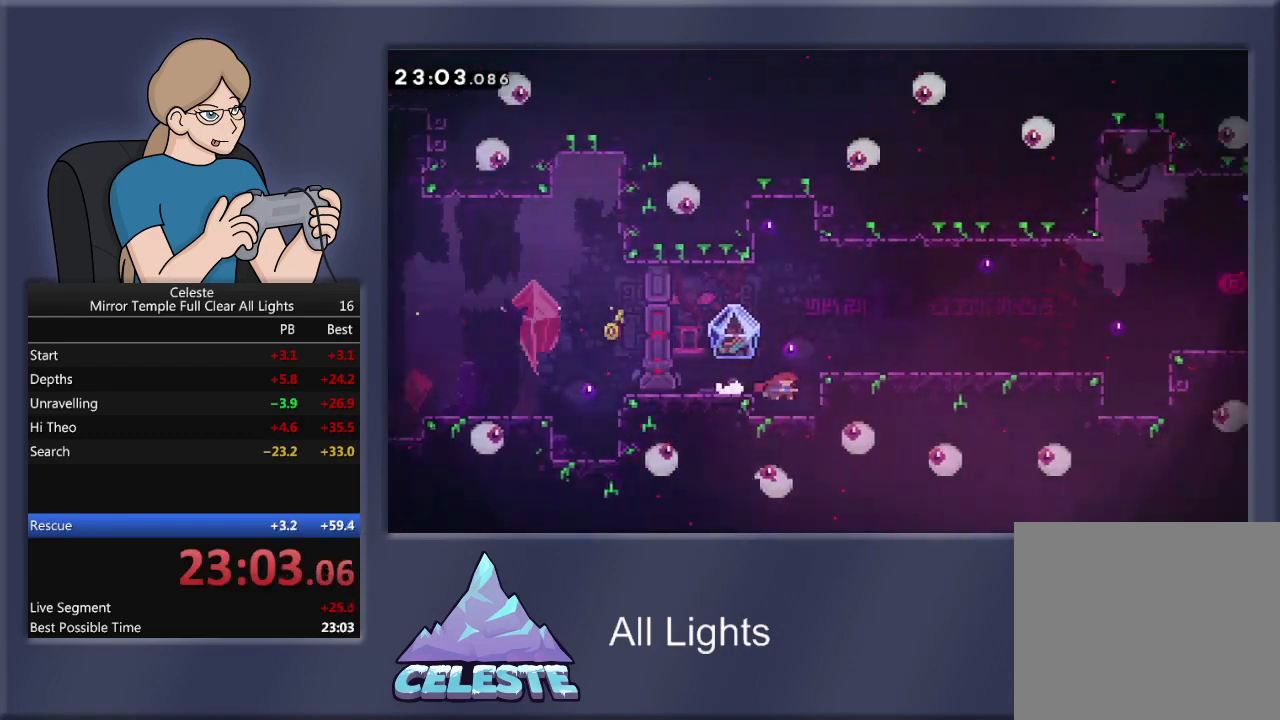
{"buttons": ["R1", "DPAD_LEFT"], "events": [[33, "CROSS", "down"], [233, "CROSS", "up"], [367, "DPAD_DOWN", "up"], [400, "DPAD_RIGHT", "up"], [467, "DPAD_LEFT", "down"]]}
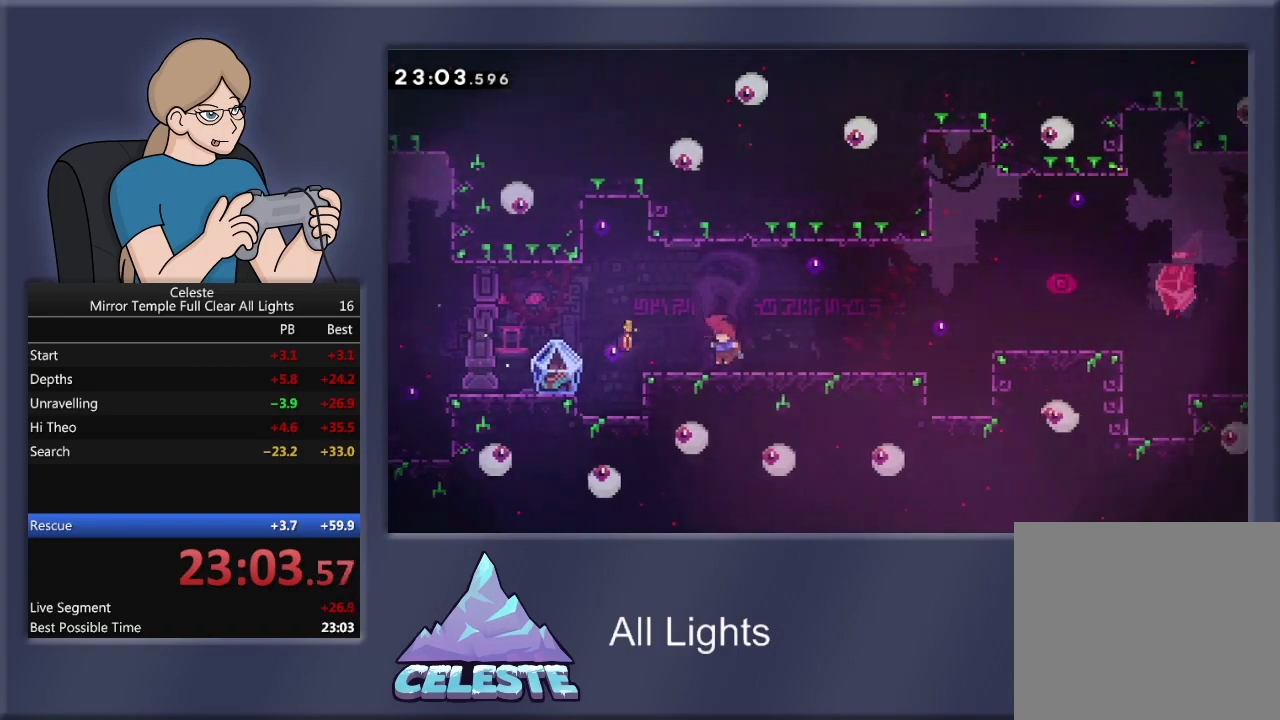
{"buttons": ["R1", "DPAD_LEFT"], "events": []}
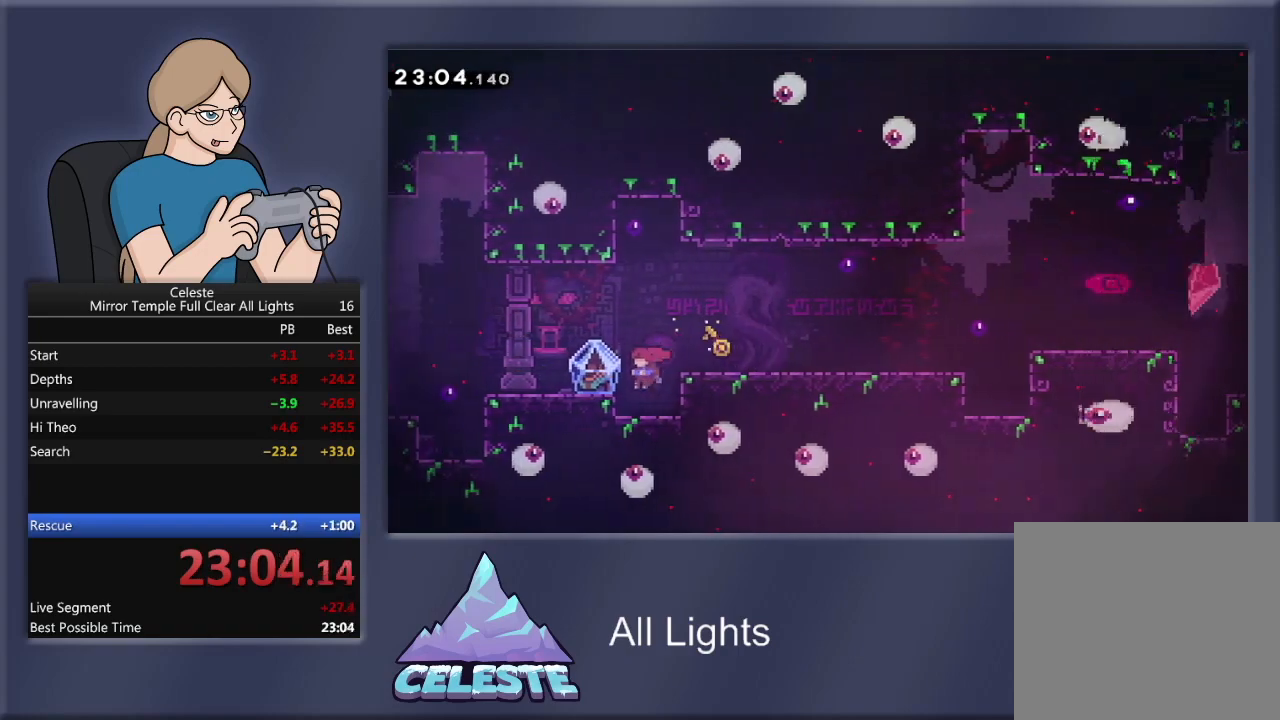
{"buttons": ["CROSS", "R1", "DPAD_LEFT"], "events": [[400, "CROSS", "down"]]}
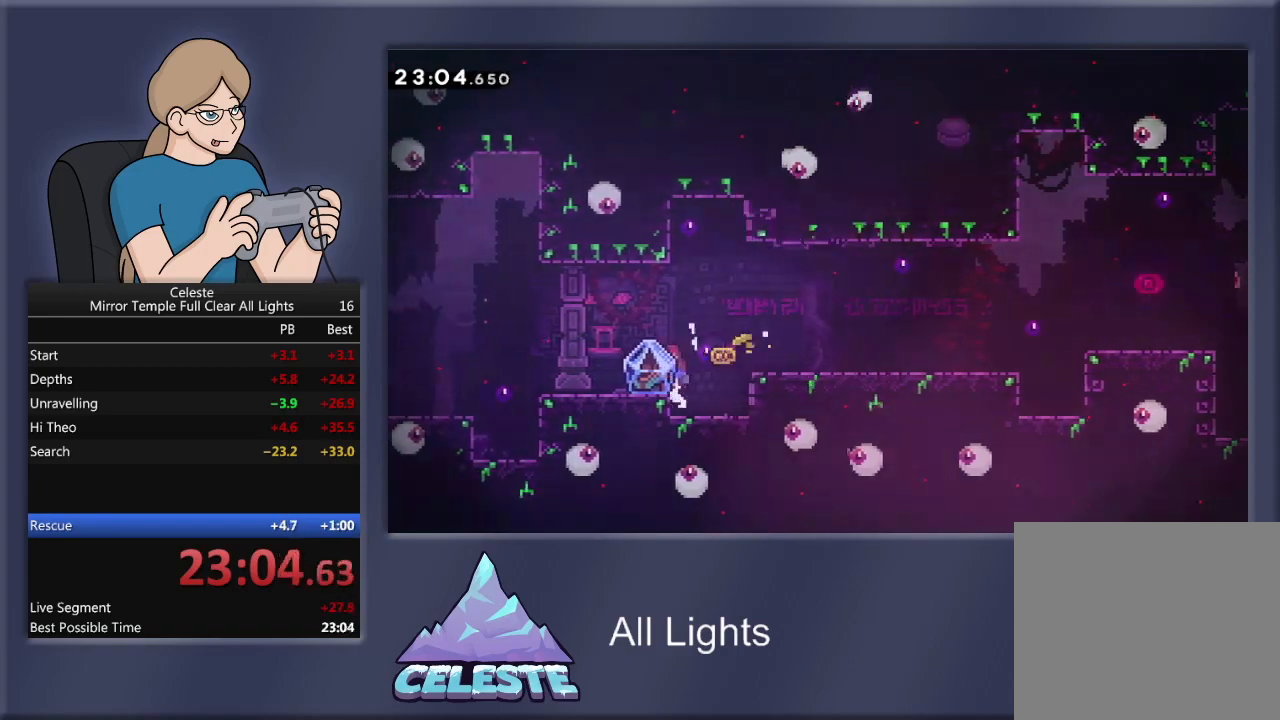
{"buttons": ["R1", "DPAD_RIGHT"], "events": [[33, "CROSS", "up"], [200, "DPAD_LEFT", "up"], [434, "DPAD_RIGHT", "down"]]}
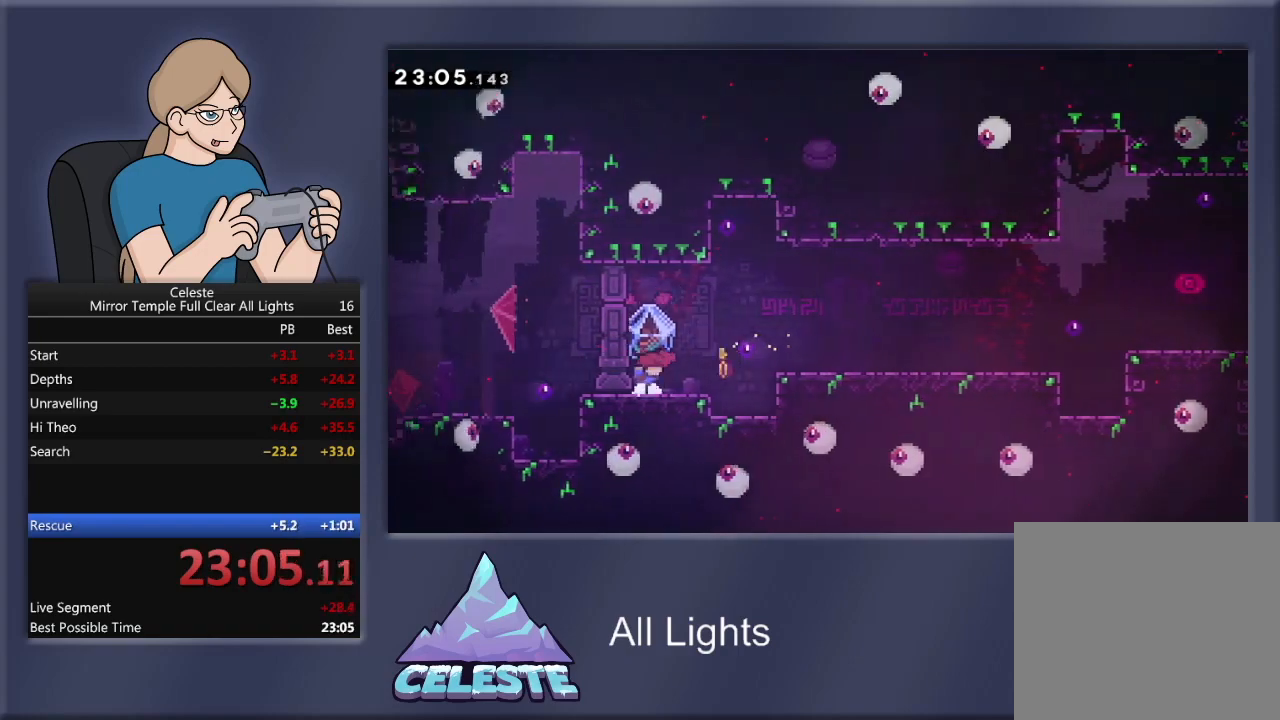
{"buttons": ["SQUARE", "R1", "DPAD_RIGHT"], "events": [[133, "CROSS", "down"], [333, "CROSS", "up"], [367, "R1", "up"], [433, "DPAD_DOWN", "down"], [433, "SQUARE", "down"], [467, "R1", "down"], [500, "DPAD_DOWN", "up"]]}
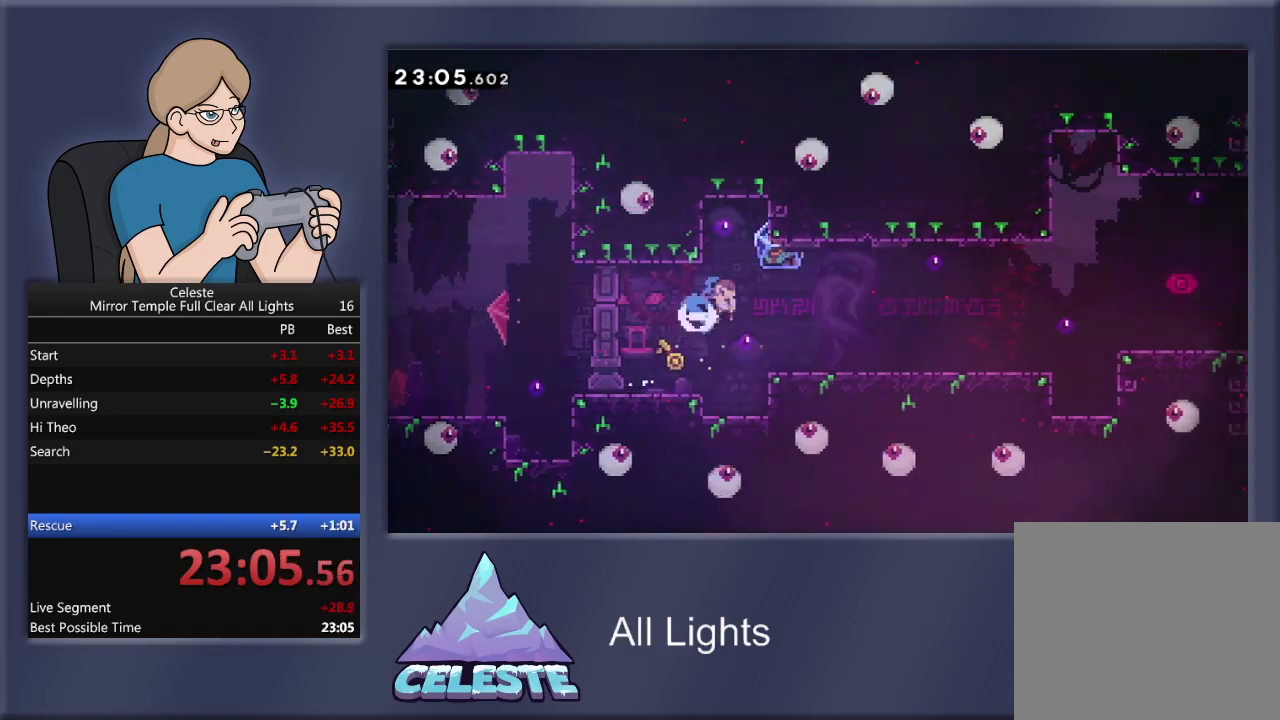
{"buttons": ["R1", "DPAD_RIGHT"], "events": [[33, "SQUARE", "up"]]}
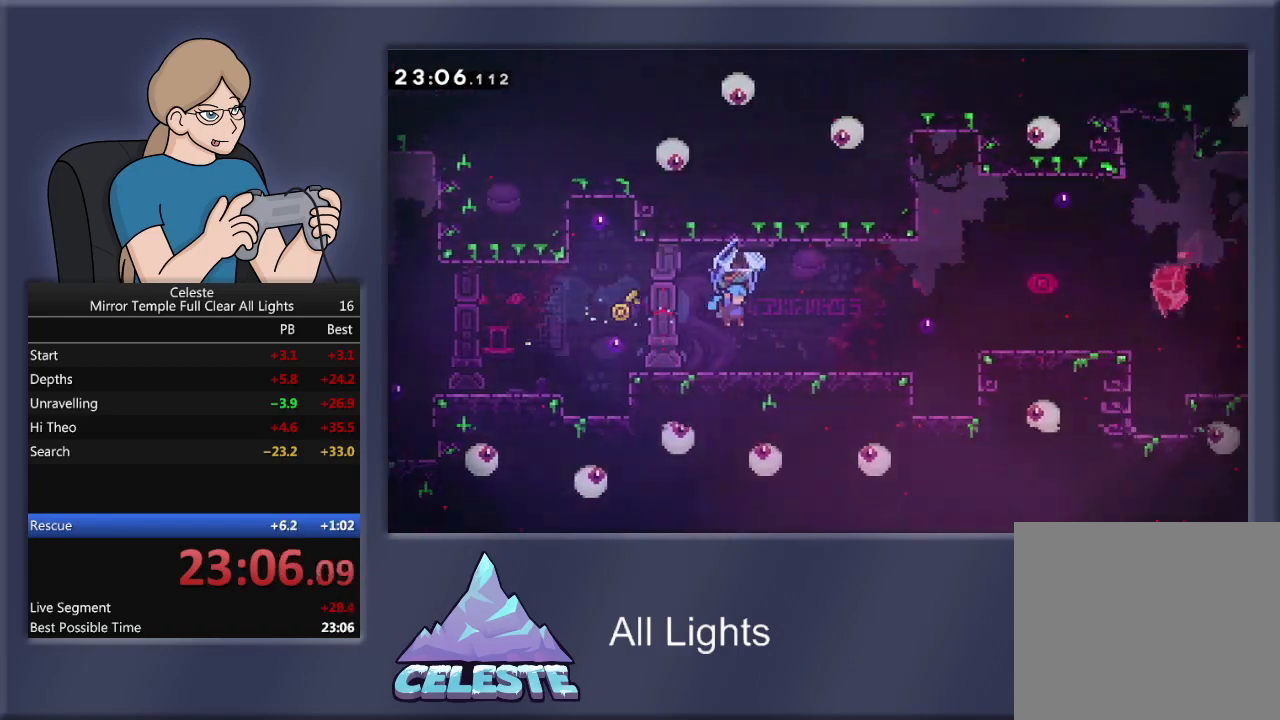
{"buttons": ["R1", "DPAD_RIGHT"], "events": [[267, "R1", "up"], [367, "CROSS", "down"], [367, "R1", "down"], [467, "CROSS", "up"]]}
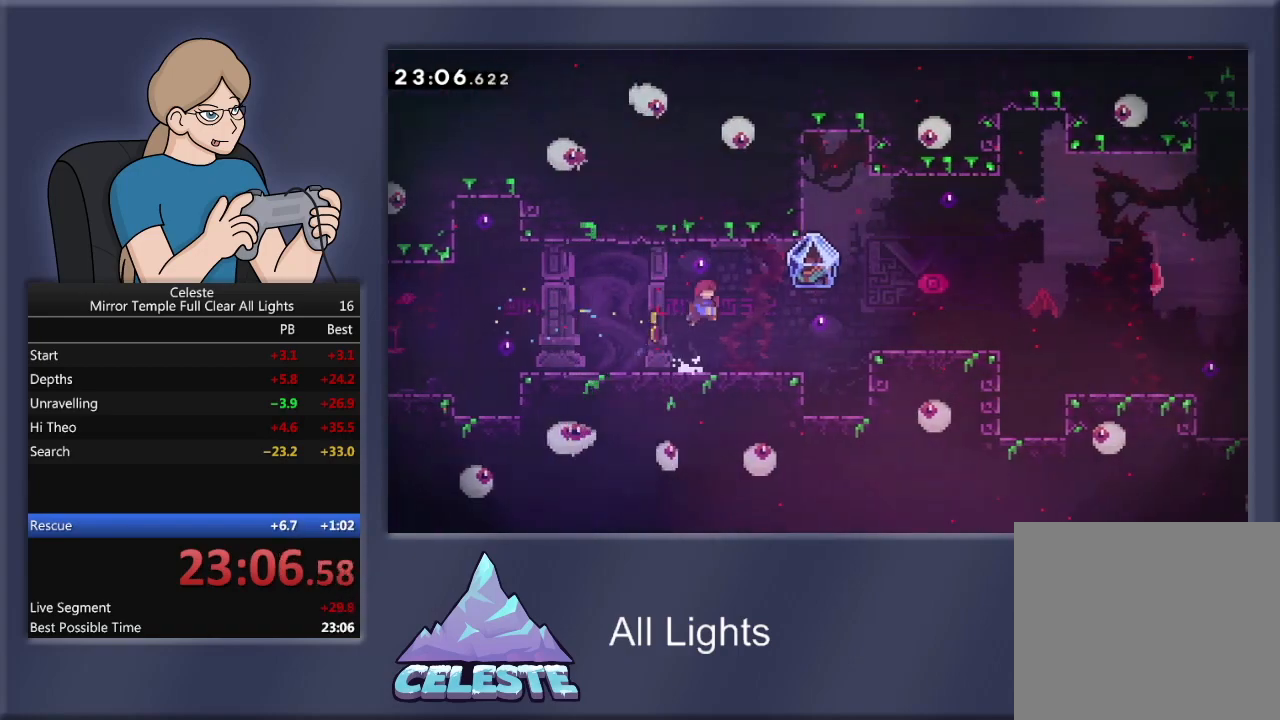
{"buttons": ["CROSS", "R1", "DPAD_RIGHT"], "events": [[33, "DPAD_DOWN", "down"], [33, "SQUARE", "down"], [167, "SQUARE", "up"], [234, "CROSS", "down"], [334, "DPAD_DOWN", "up"]]}
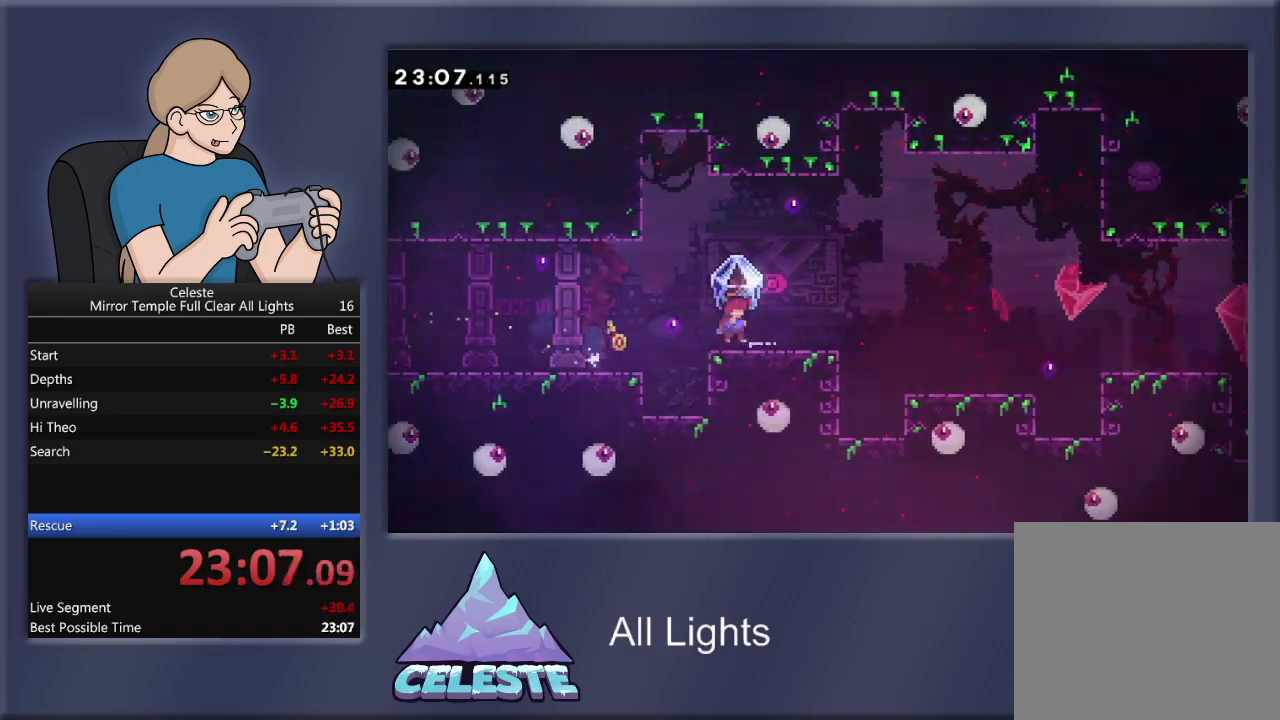
{"buttons": ["R1", "DPAD_RIGHT"], "events": [[133, "CROSS", "up"]]}
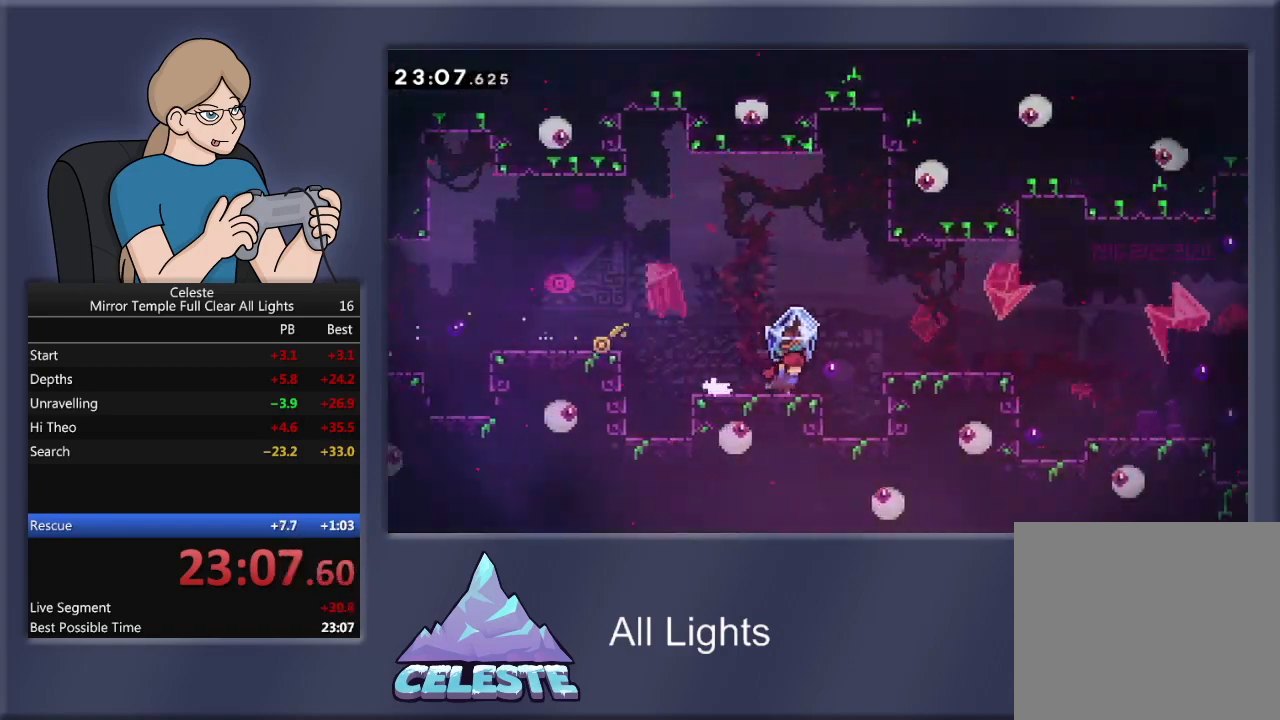
{"buttons": ["DPAD_RIGHT"], "events": [[100, "CROSS", "down"], [300, "CROSS", "up"], [467, "R1", "up"]]}